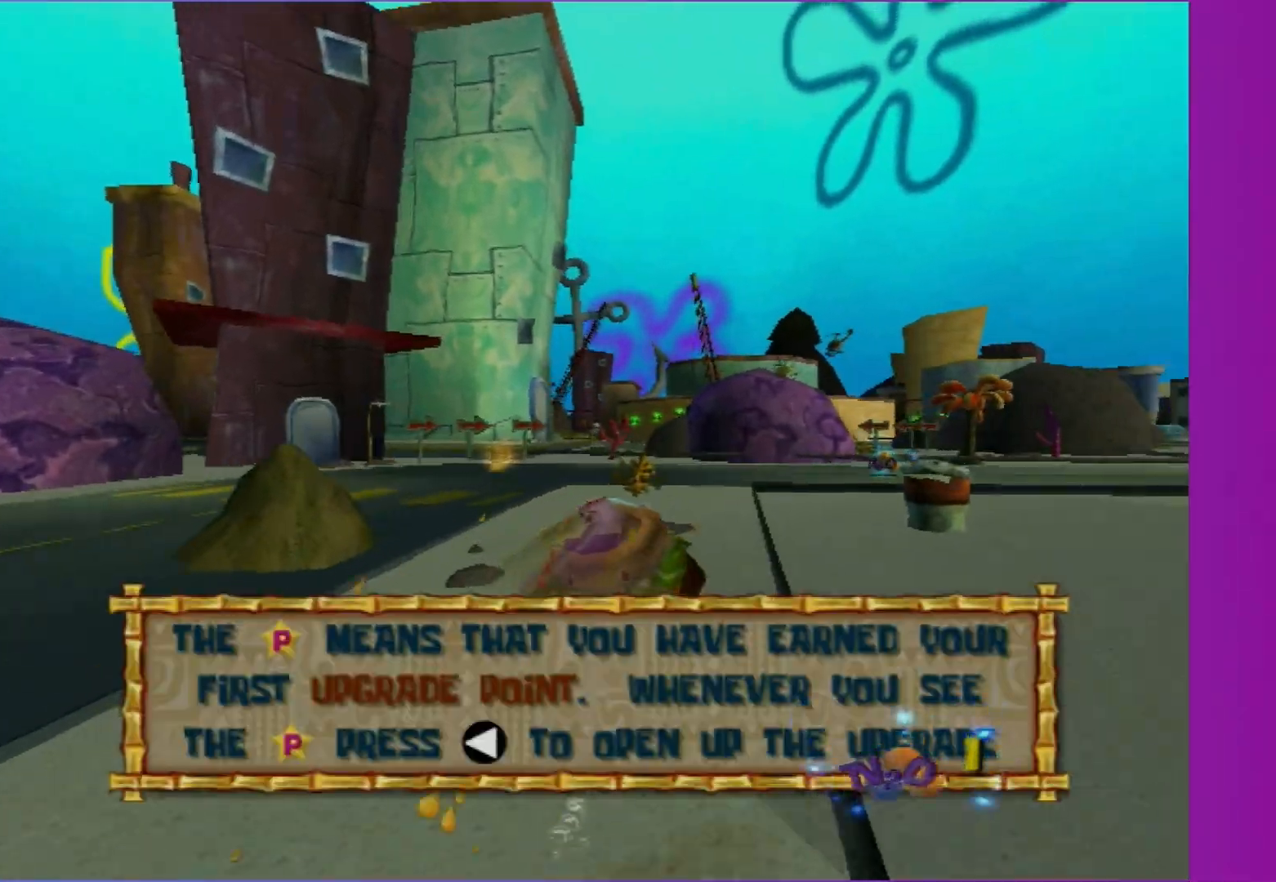
Gameplay with a controller (Xbox layout); each line is a JSON object with the inputs held at the frame after it. "events" lists button and stick changes between this image and that frame as [ms after this image, input, new state], when the widget could be followed in between. Not read: L3 R3.
{"buttons": ["A"], "left_stick": "right", "right_stick": "center", "events": []}
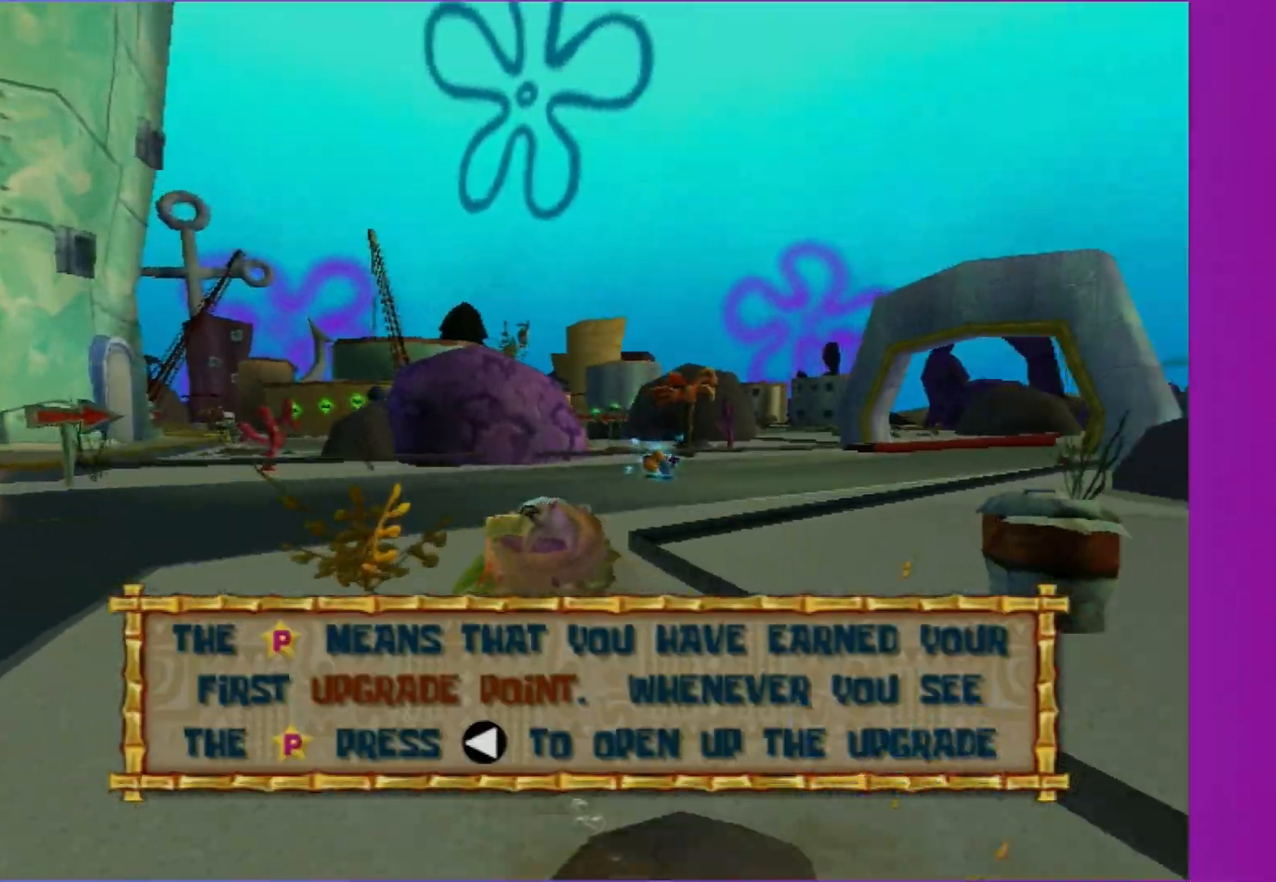
{"buttons": ["A"], "left_stick": "right", "right_stick": "center", "events": [[100, "left_stick", "center"], [183, "left_stick", "right"], [400, "left_stick", "center"], [483, "left_stick", "right"]]}
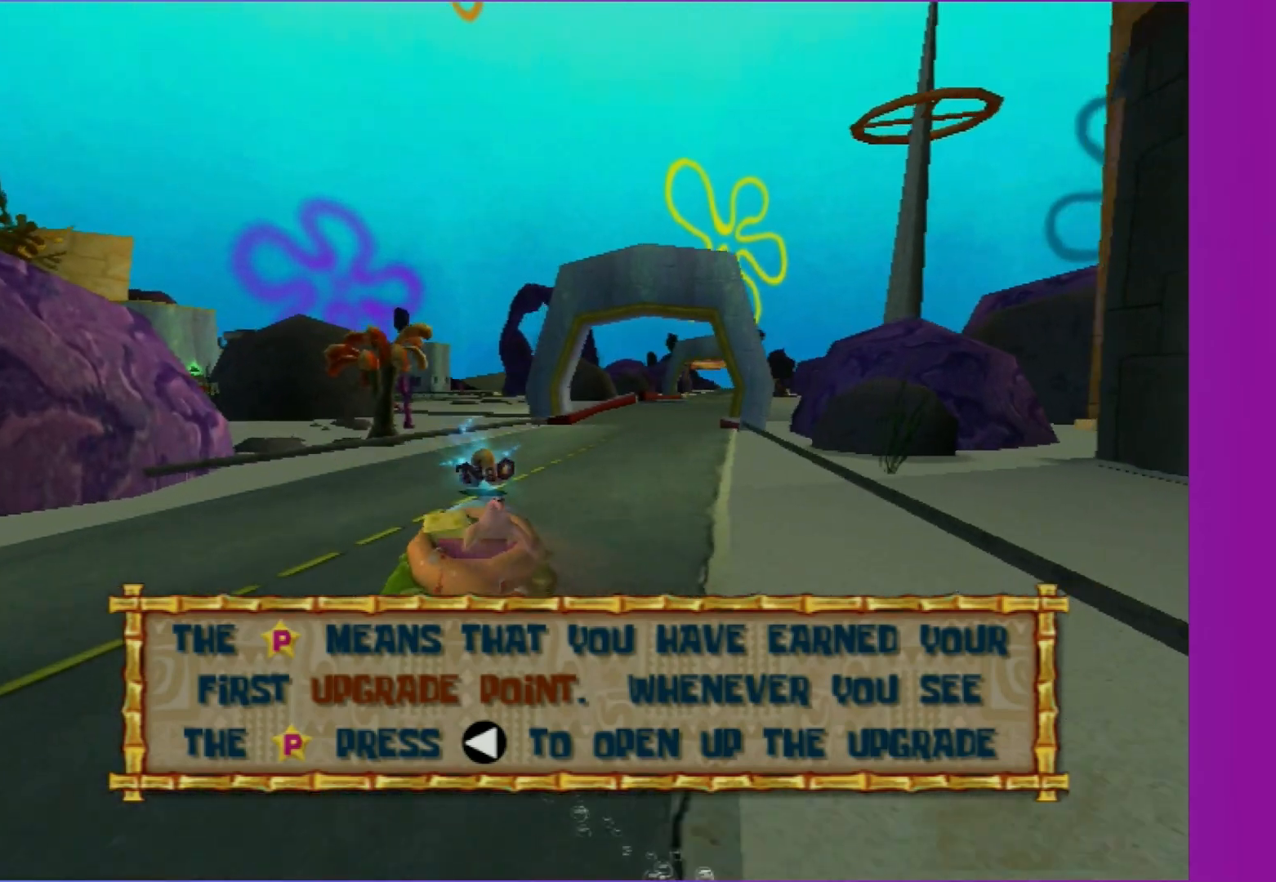
{"buttons": ["A"], "left_stick": "center", "right_stick": "center", "events": [[300, "left_stick", "center"]]}
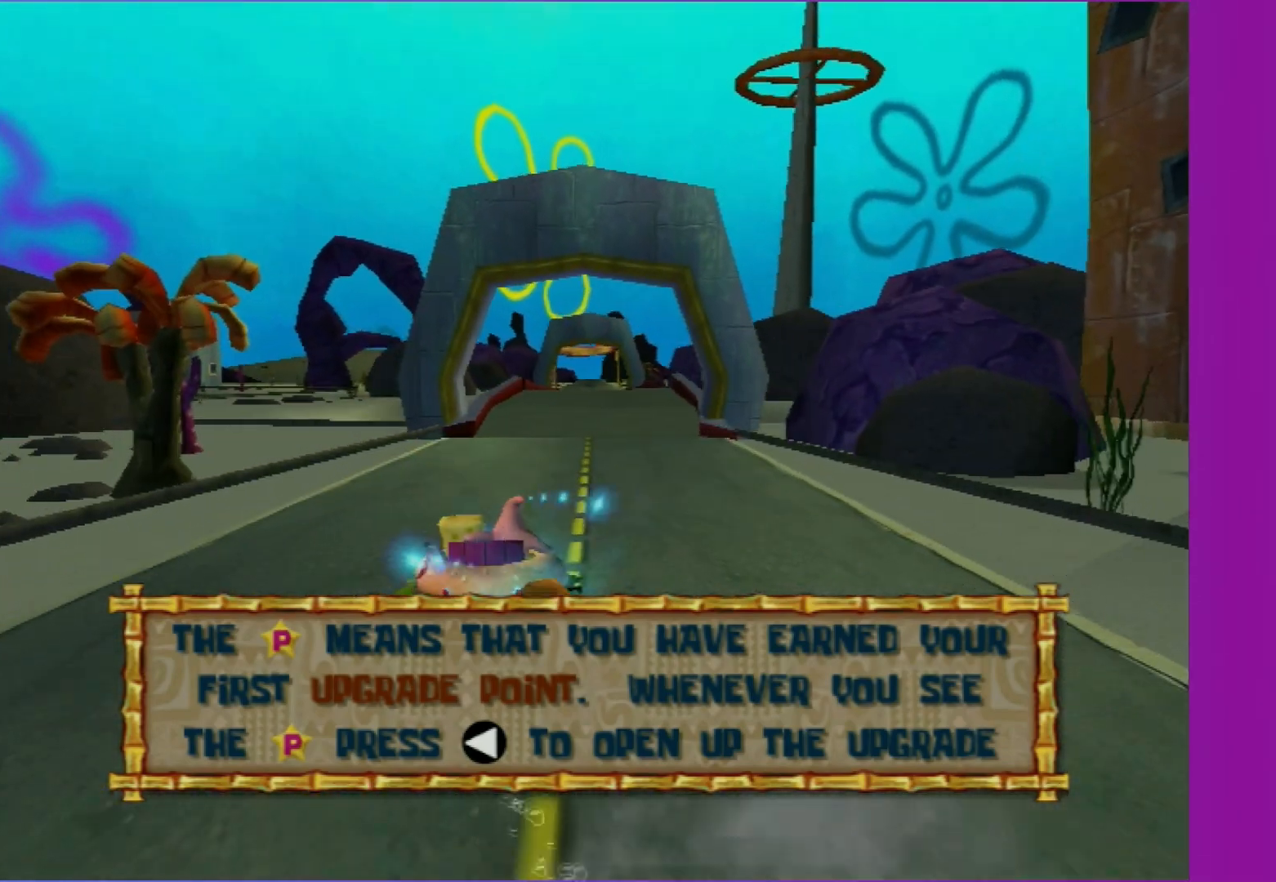
{"buttons": ["A"], "left_stick": "center", "right_stick": "center", "events": [[150, "left_stick", "down-left"], [267, "left_stick", "center"]]}
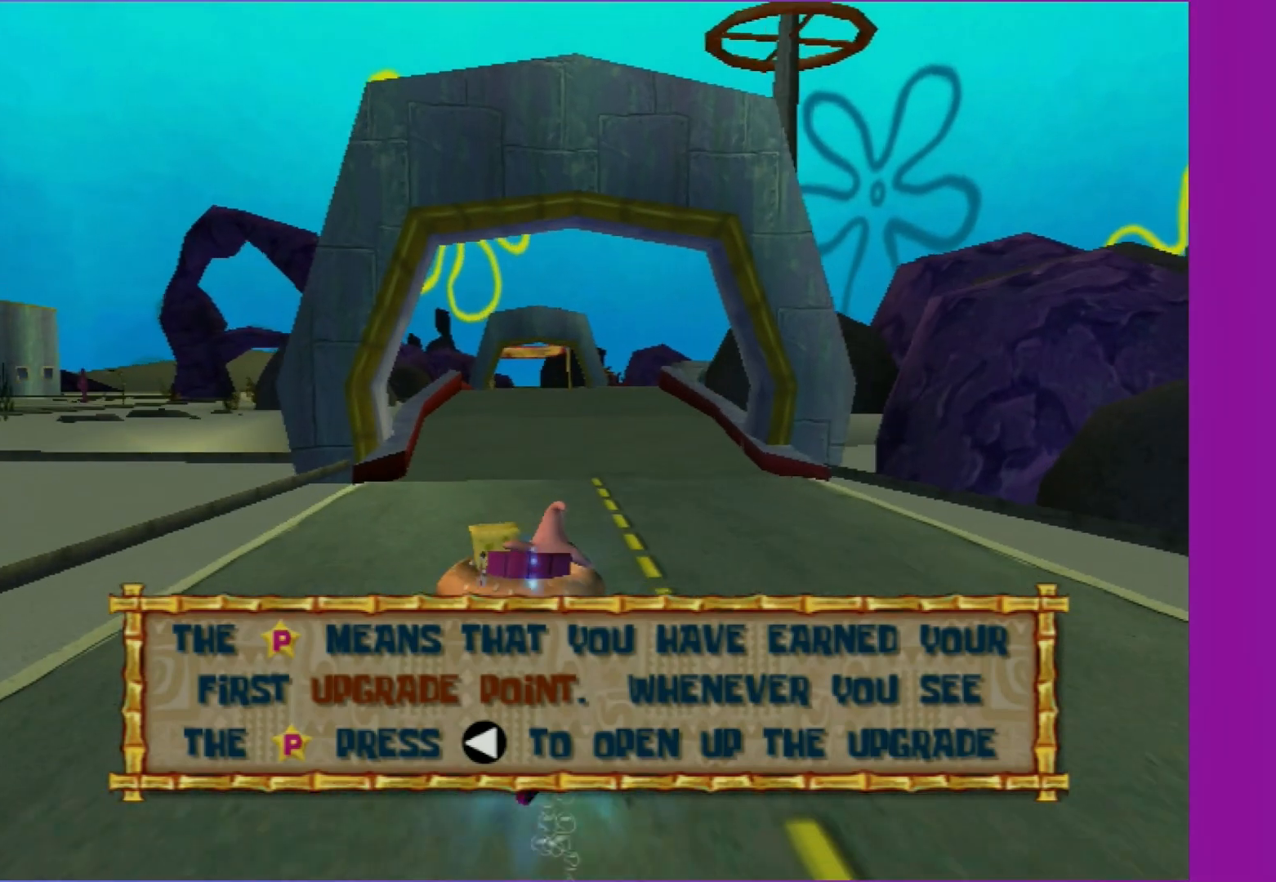
{"buttons": ["A"], "left_stick": "center", "right_stick": "center", "events": [[33, "R2", "down"], [67, "left_stick", "right"], [167, "R2", "up"], [250, "left_stick", "center"]]}
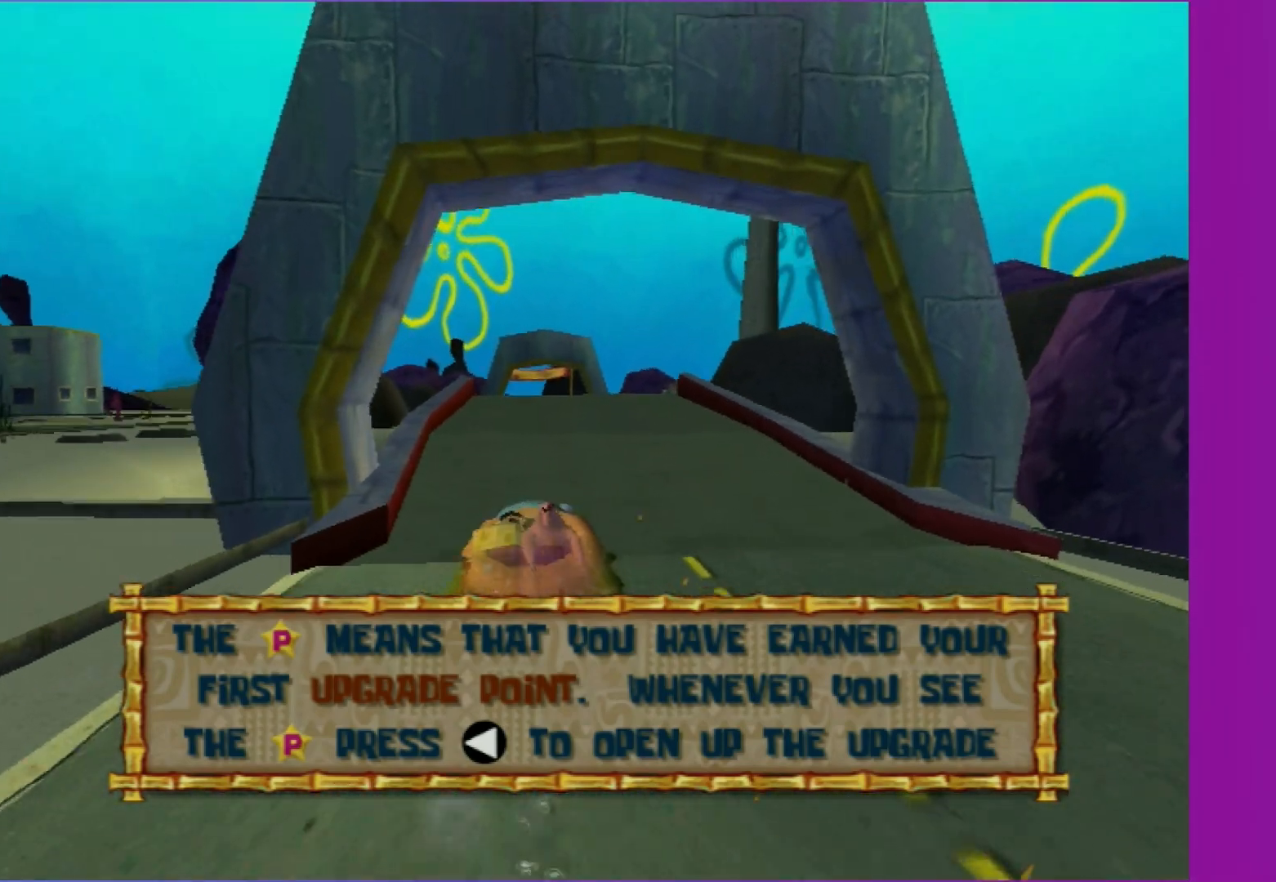
{"buttons": ["A"], "left_stick": "center", "right_stick": "center", "events": [[50, "left_stick", "right"], [167, "left_stick", "center"], [383, "left_stick", "left"], [483, "left_stick", "center"]]}
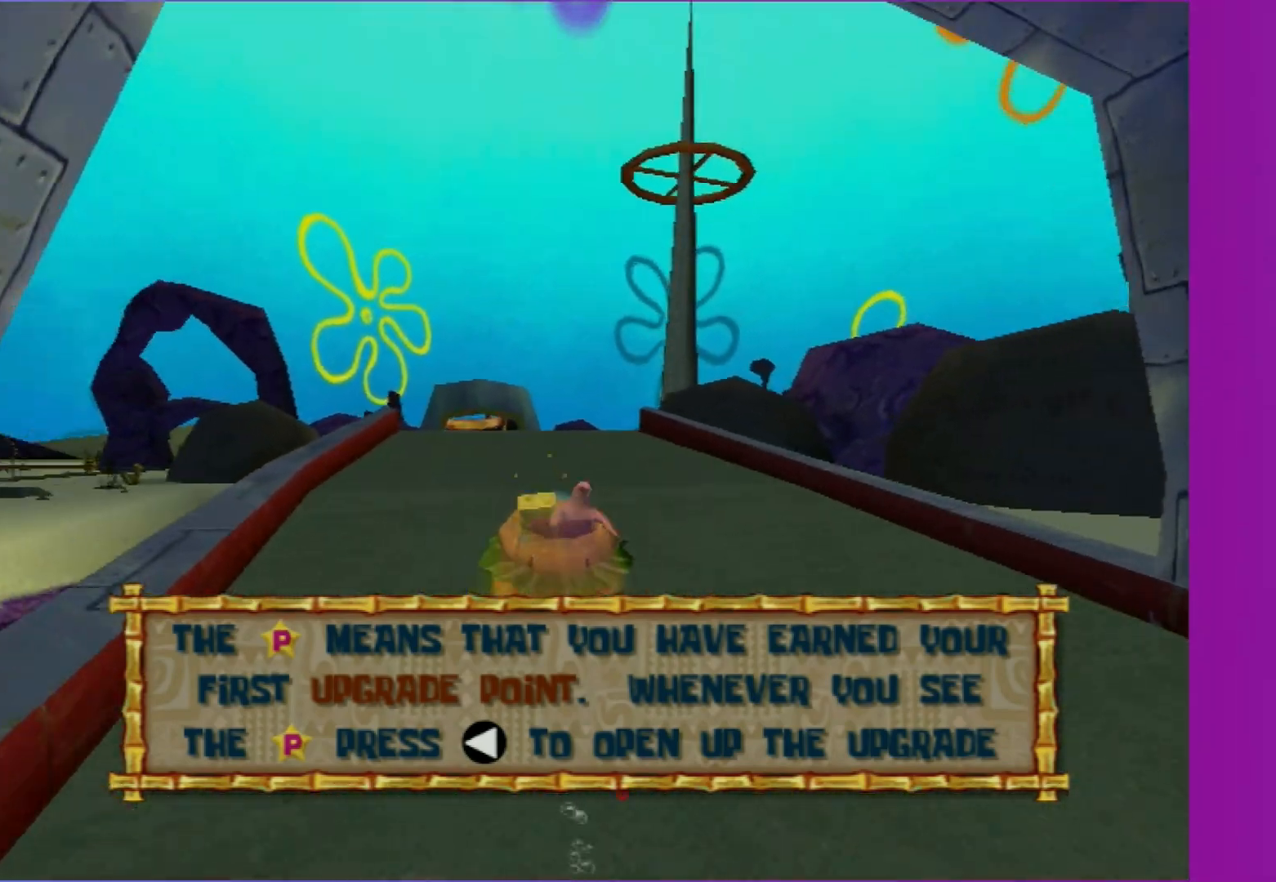
{"buttons": ["A"], "left_stick": "center", "right_stick": "center", "events": [[233, "left_stick", "left"], [333, "left_stick", "center"]]}
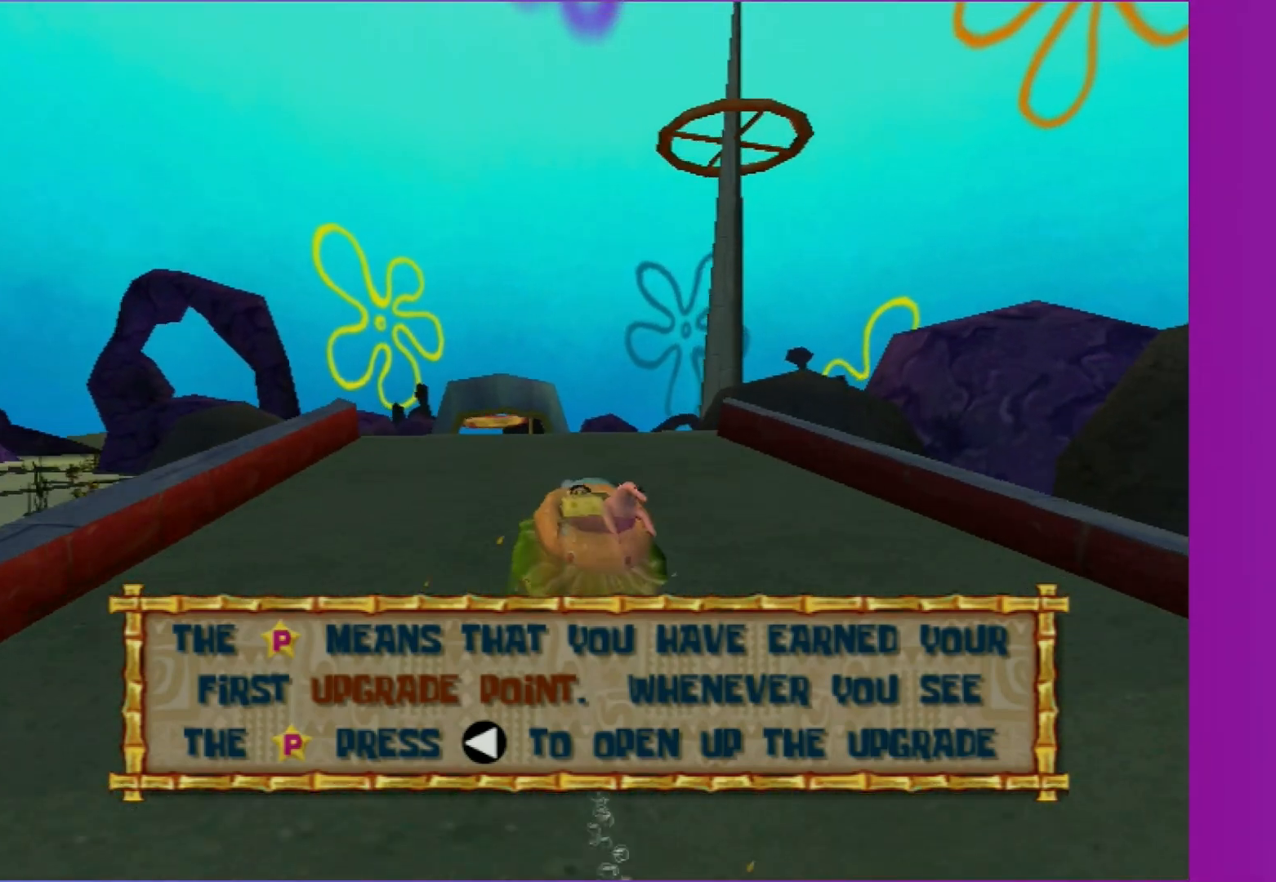
{"buttons": ["A"], "left_stick": "center", "right_stick": "center", "events": [[367, "left_stick", "down-left"], [483, "left_stick", "center"]]}
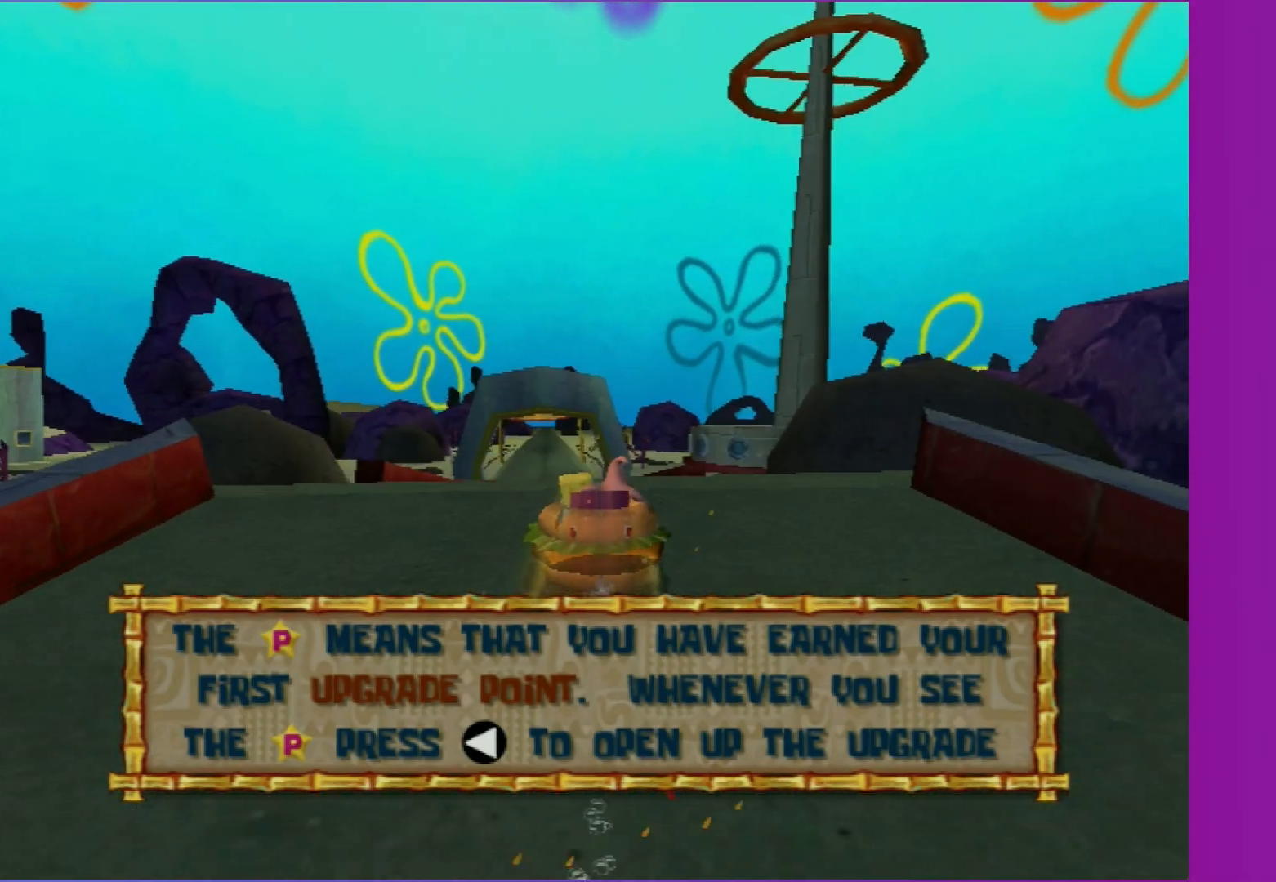
{"buttons": ["A"], "left_stick": "left", "right_stick": "center", "events": [[450, "left_stick", "left"]]}
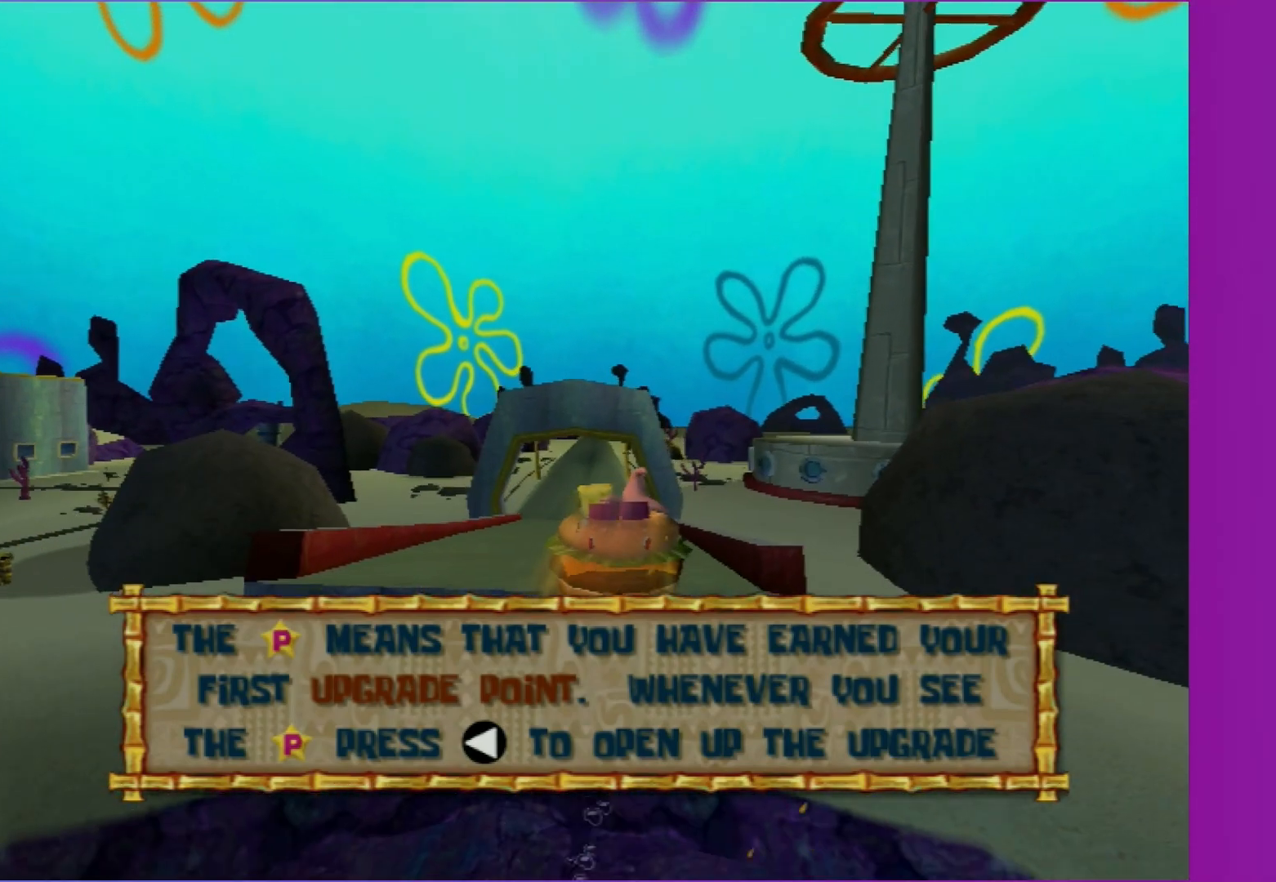
{"buttons": ["A"], "left_stick": "center", "right_stick": "center", "events": [[50, "left_stick", "center"]]}
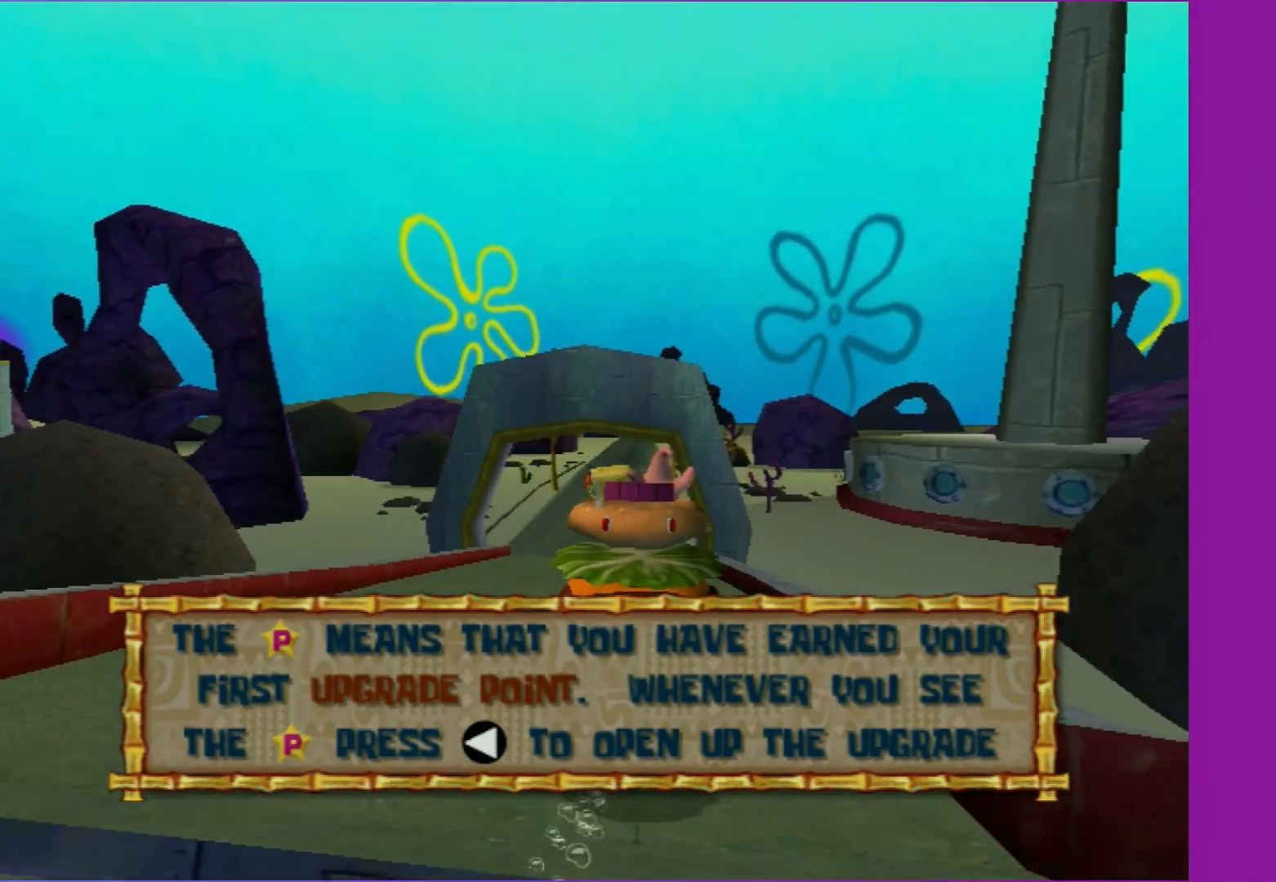
{"buttons": ["A", "R2"], "left_stick": "center", "right_stick": "center", "events": [[33, "R2", "down"]]}
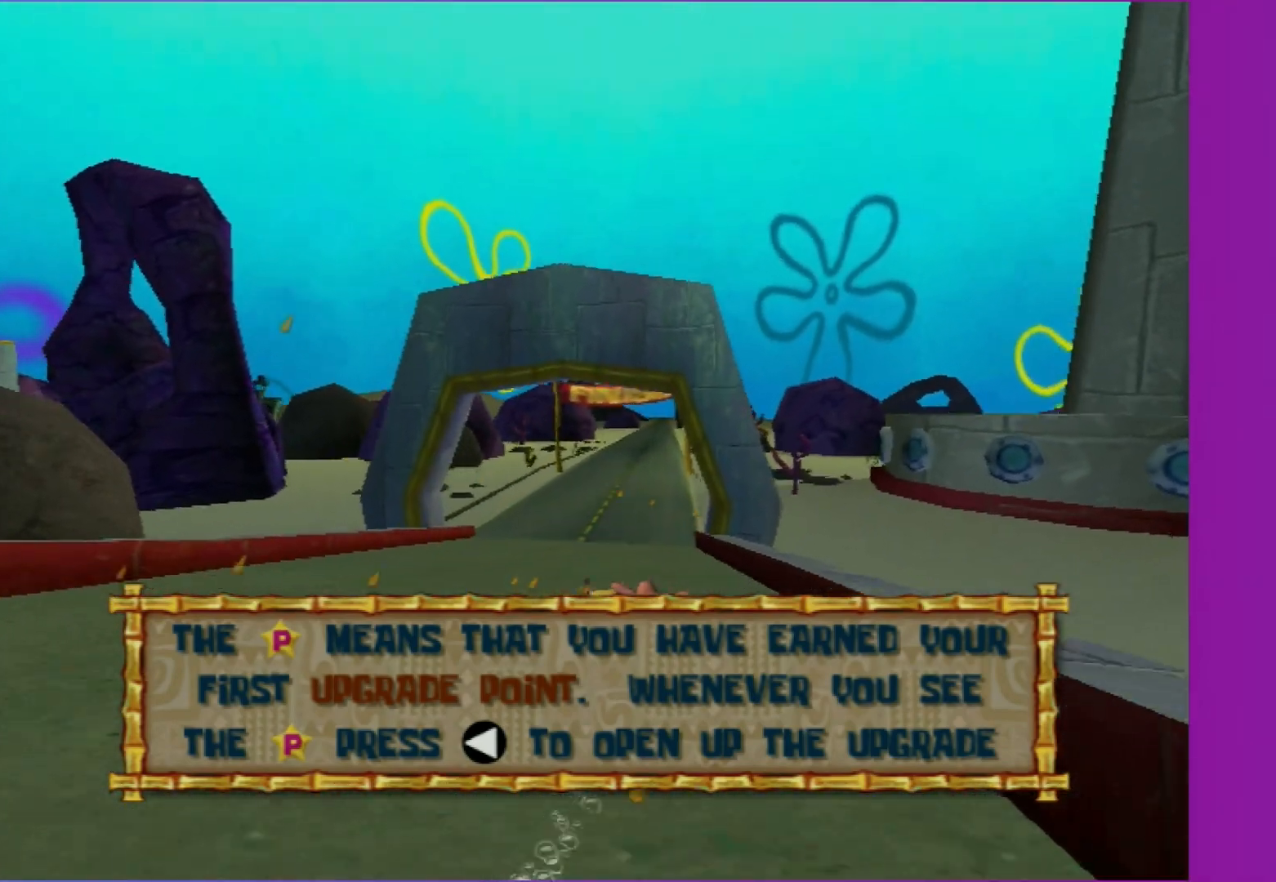
{"buttons": ["A"], "left_stick": "center", "right_stick": "center", "events": [[150, "R2", "up"], [333, "left_stick", "left"], [433, "left_stick", "center"]]}
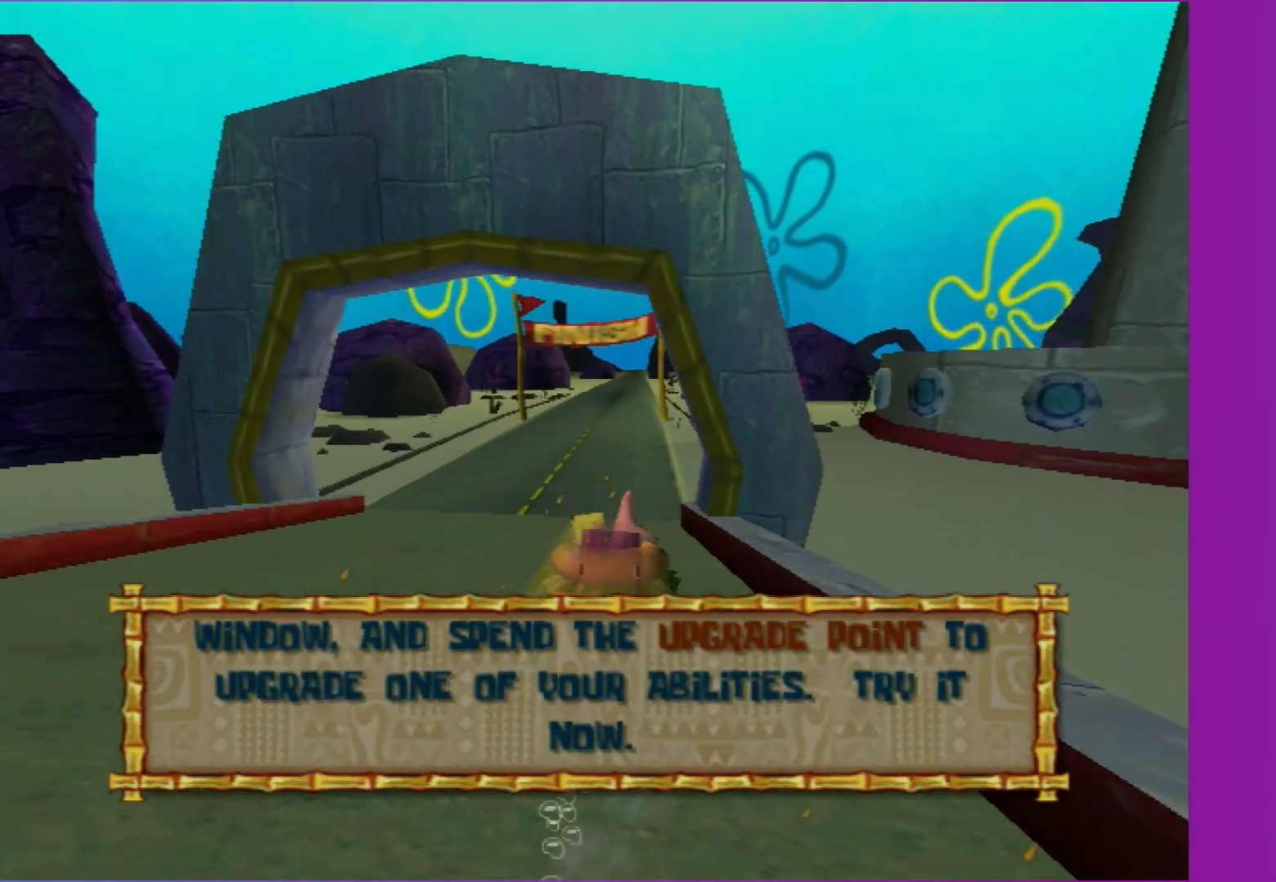
{"buttons": ["A"], "left_stick": "center", "right_stick": "center", "events": [[333, "left_stick", "right"], [417, "left_stick", "center"]]}
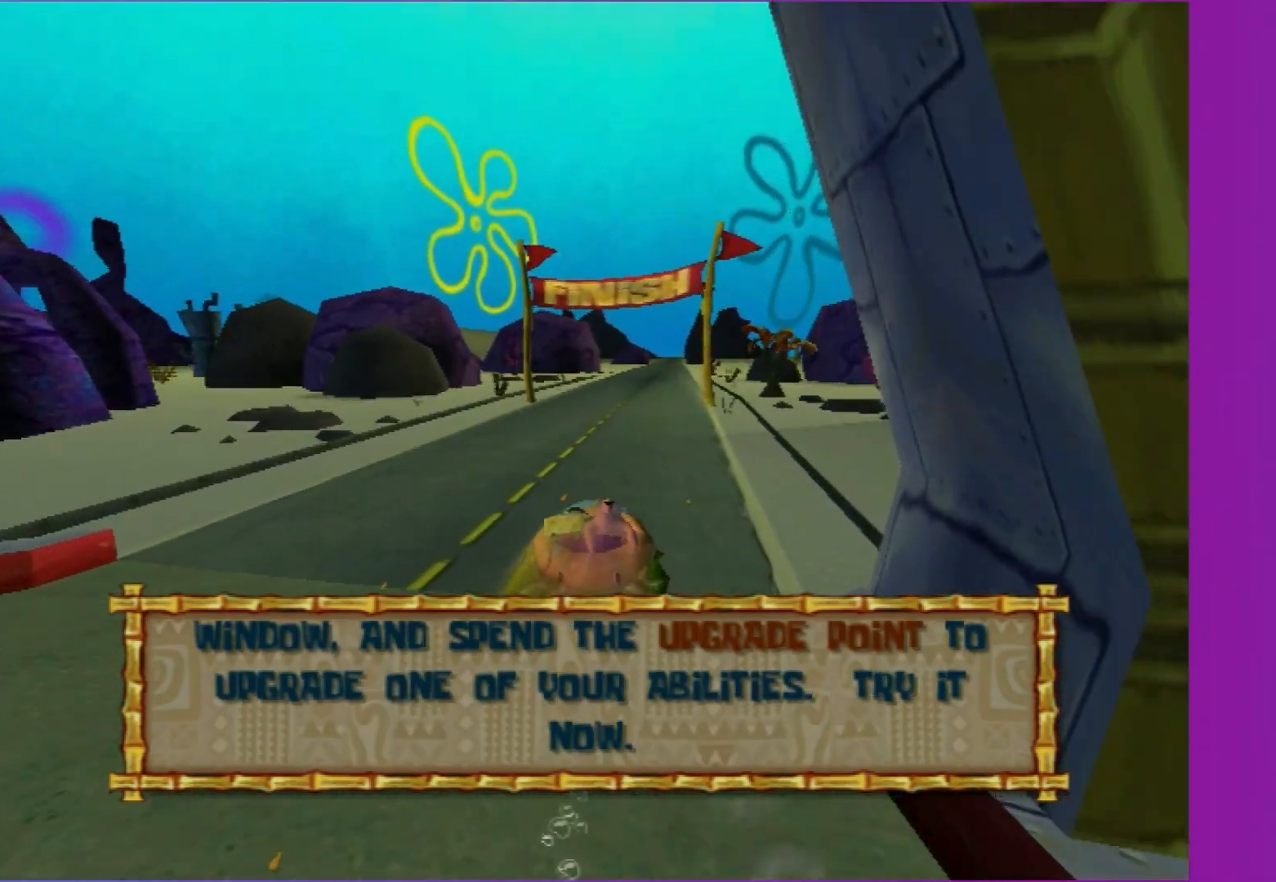
{"buttons": ["A"], "left_stick": "center", "right_stick": "center", "events": []}
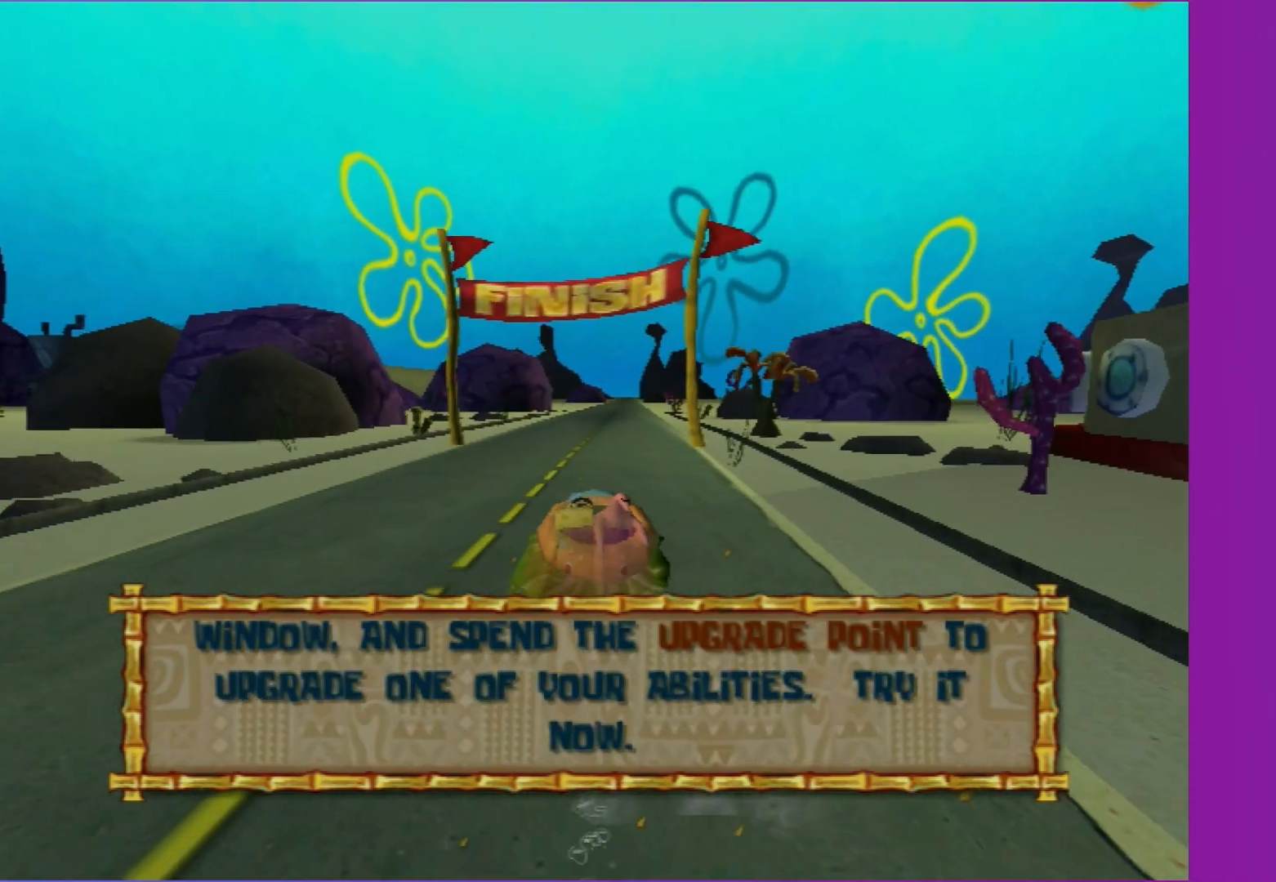
{"buttons": ["A"], "left_stick": "center", "right_stick": "center", "events": []}
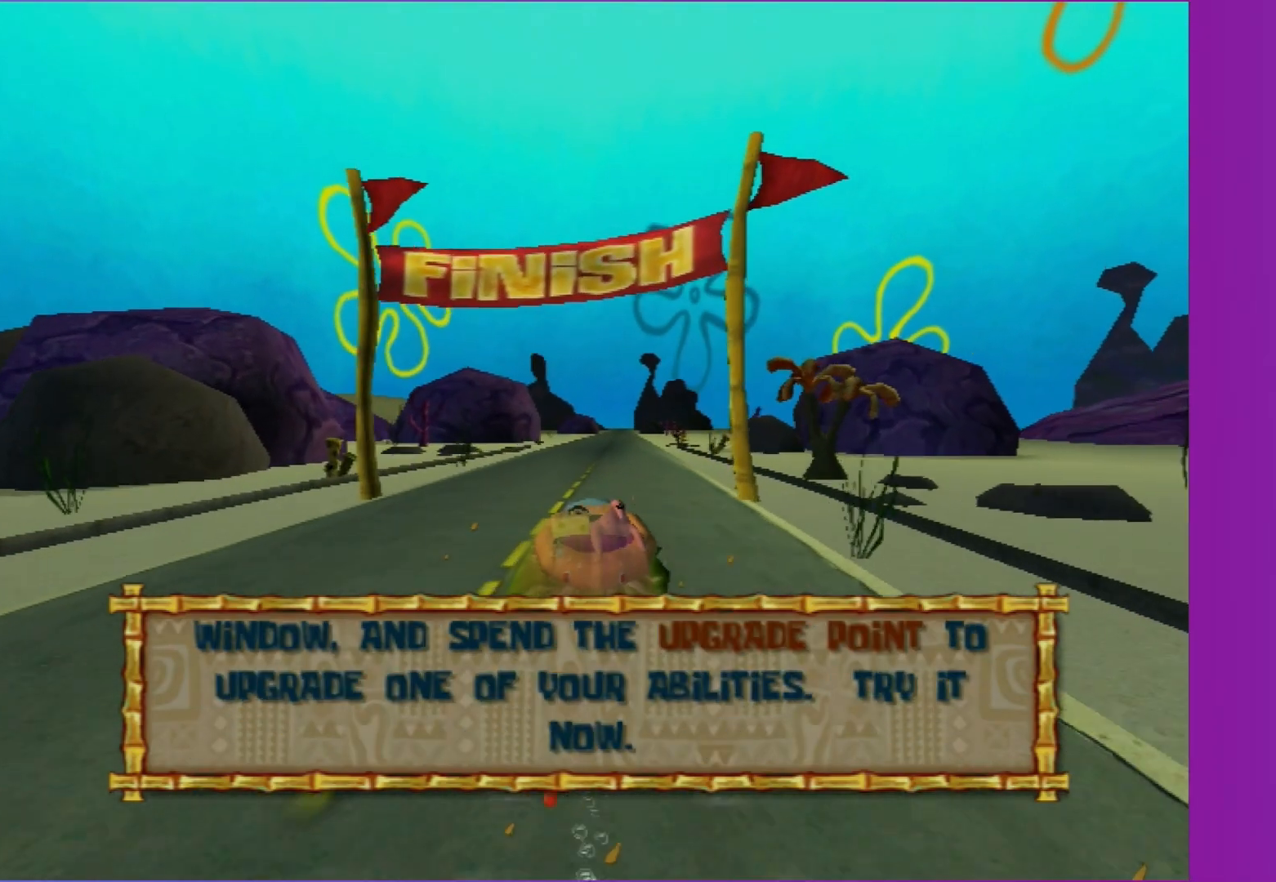
{"buttons": ["A"], "left_stick": "center", "right_stick": "center", "events": []}
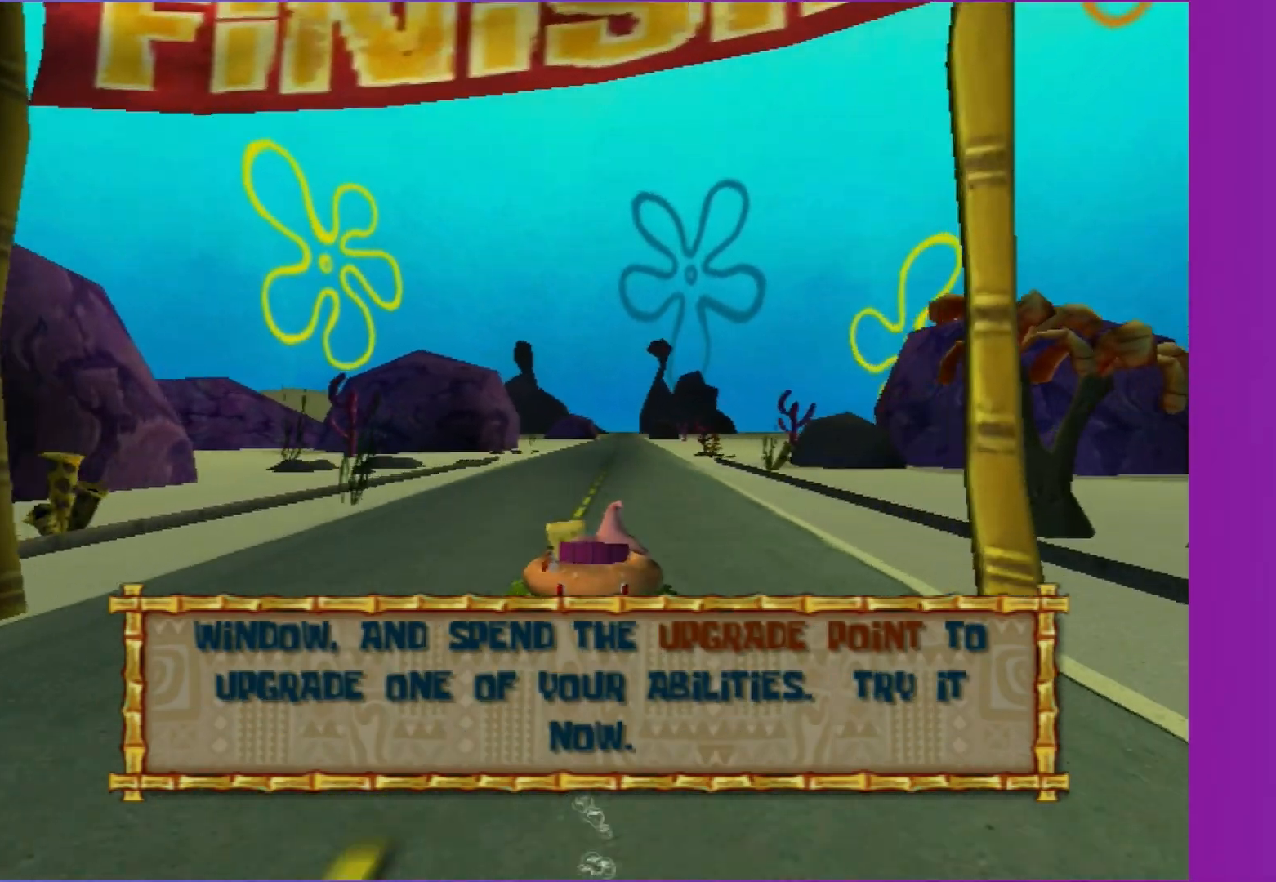
{"buttons": ["A"], "left_stick": "center", "right_stick": "center", "events": []}
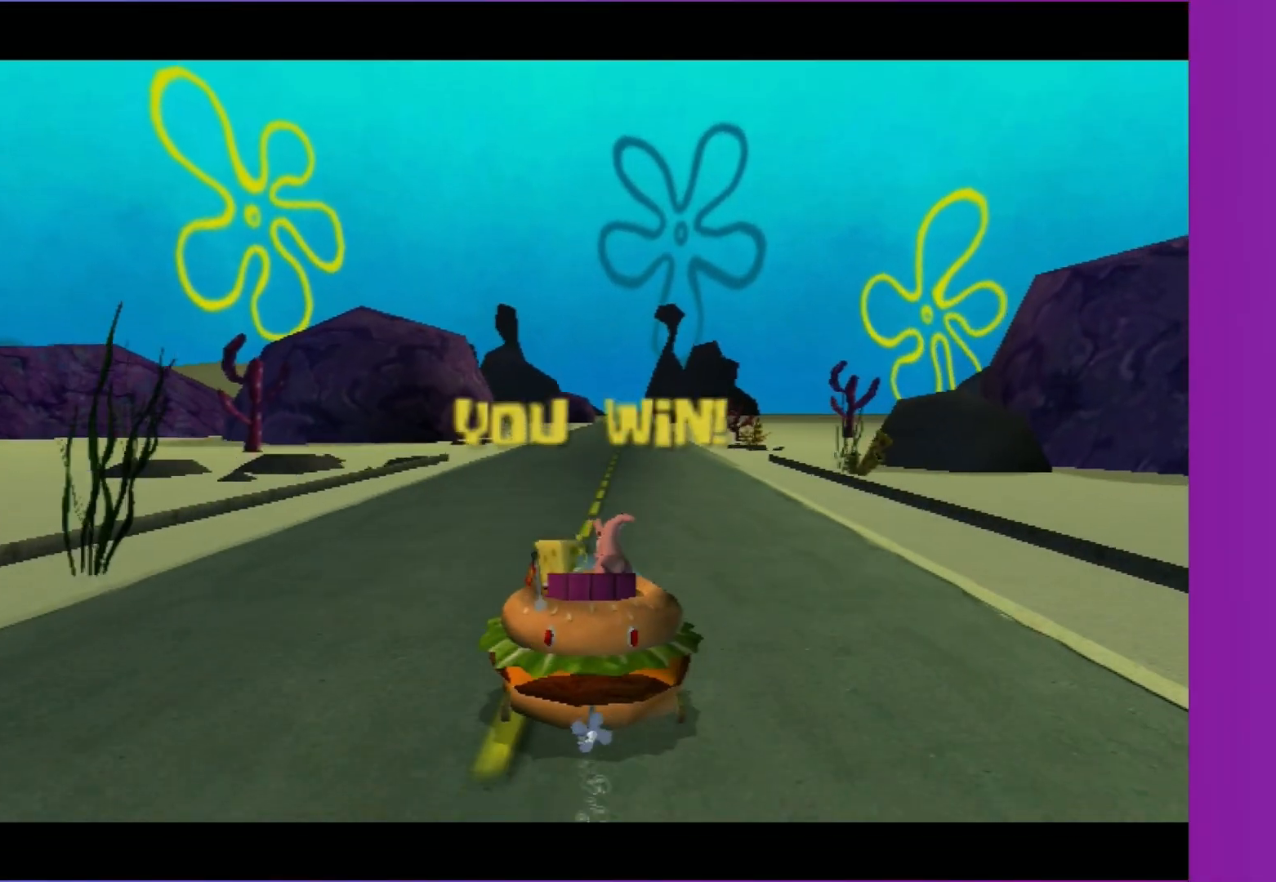
{"buttons": [], "left_stick": "center", "right_stick": "center", "events": [[50, "A", "up"]]}
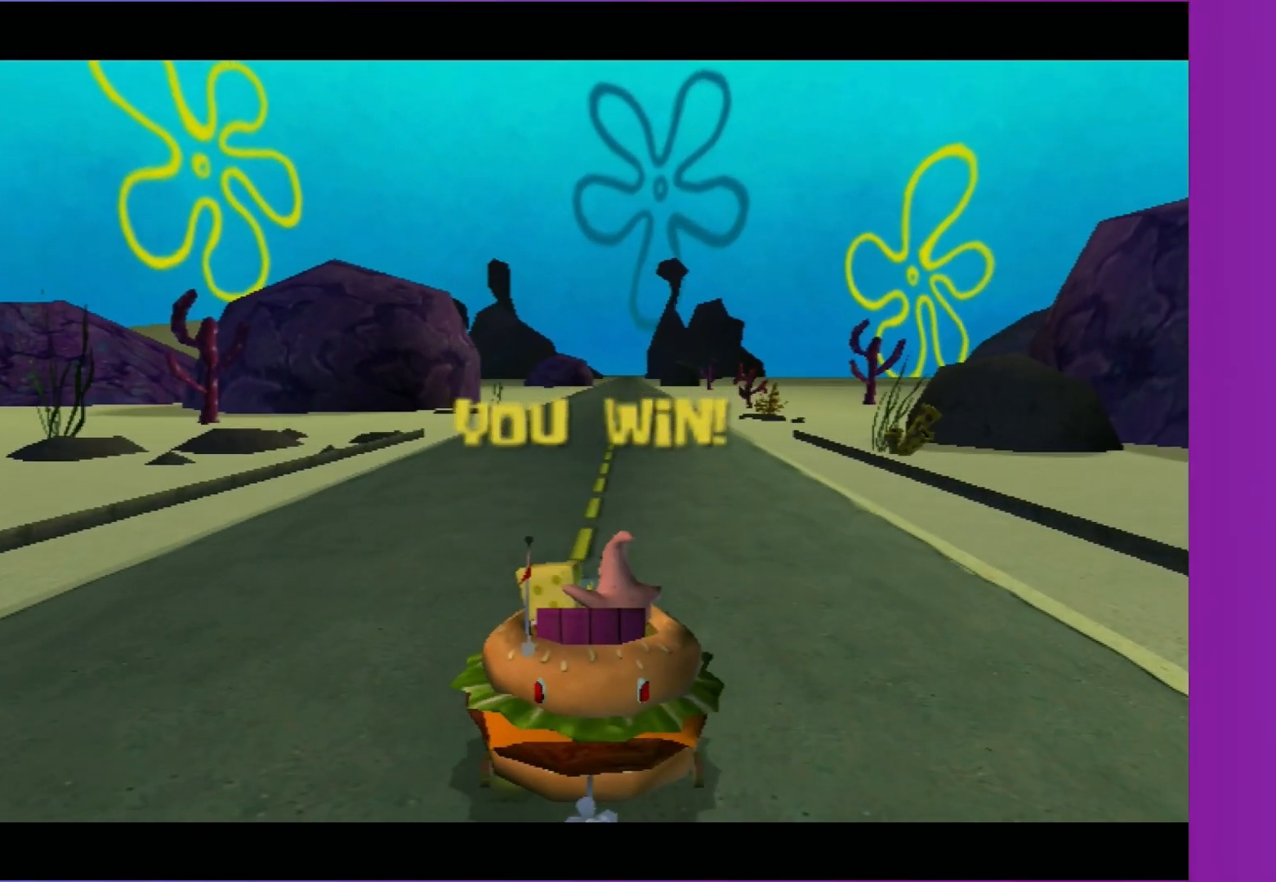
{"buttons": [], "left_stick": "center", "right_stick": "center", "events": []}
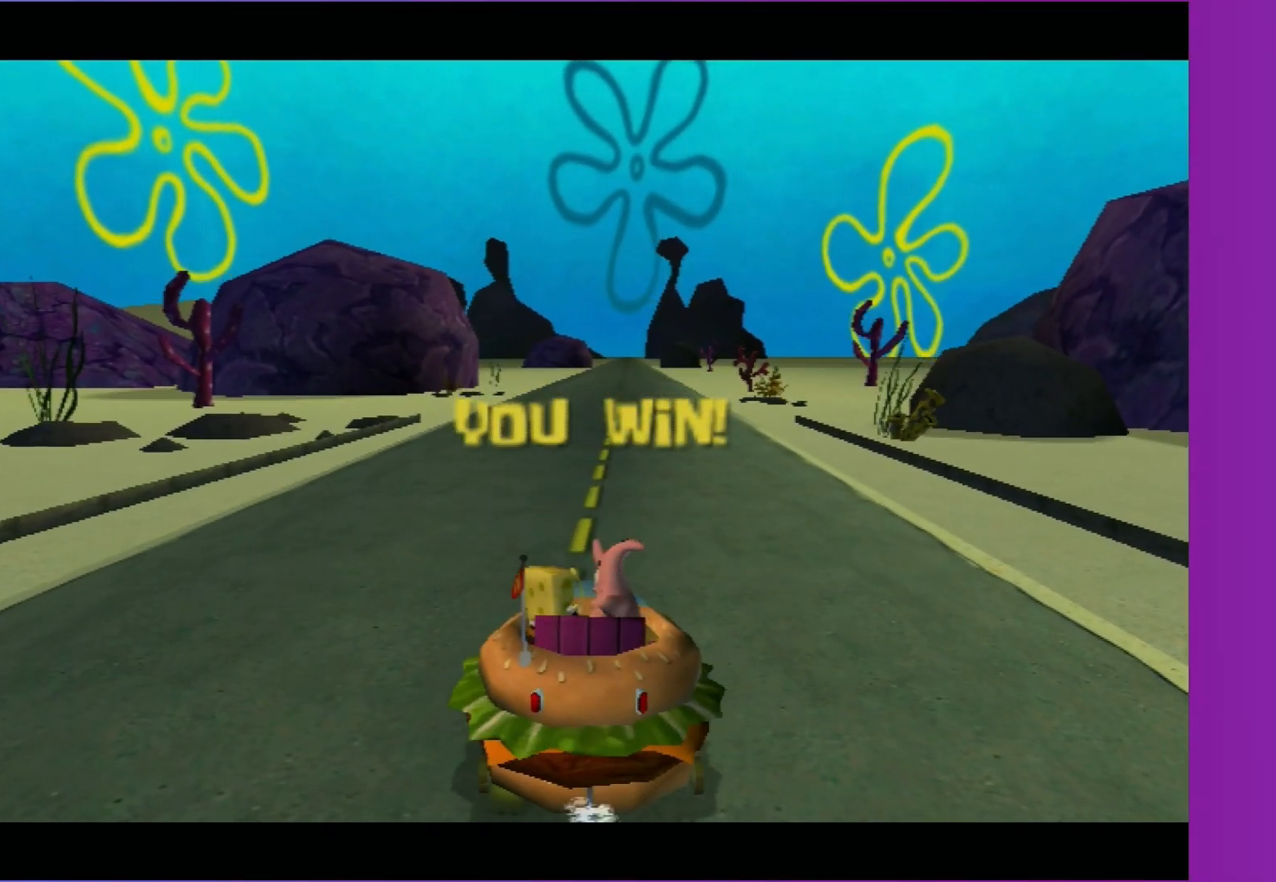
{"buttons": [], "left_stick": "center", "right_stick": "center", "events": []}
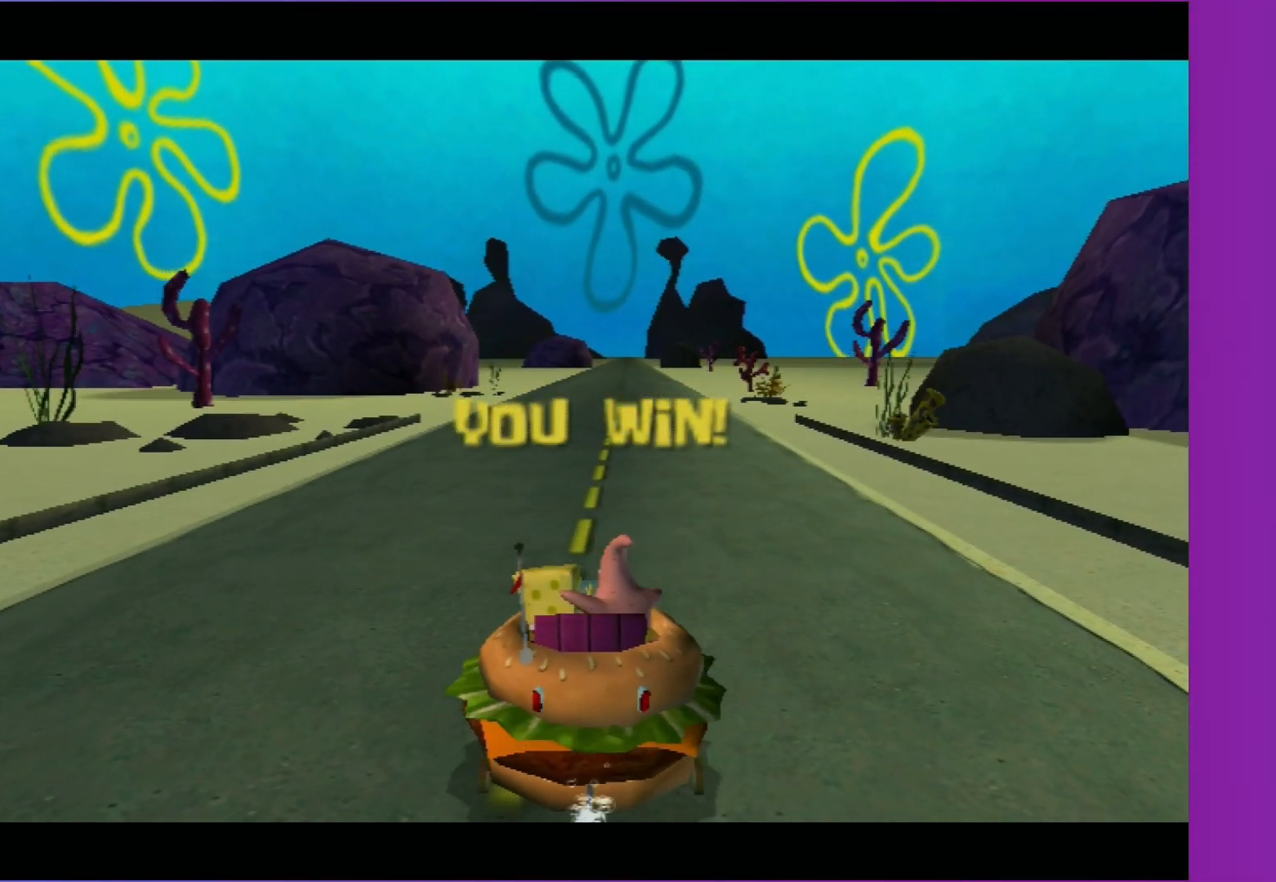
{"buttons": [], "left_stick": "center", "right_stick": "center", "events": []}
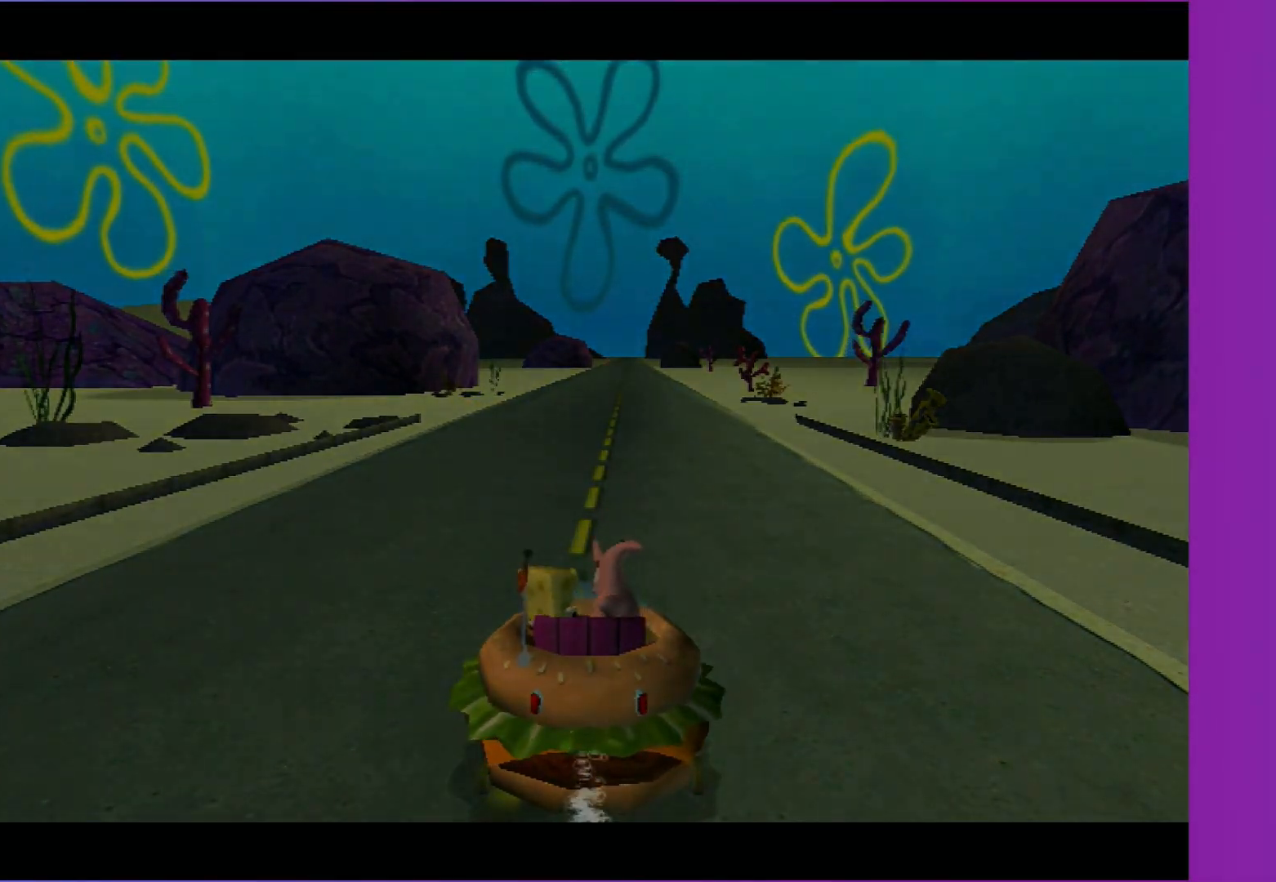
{"buttons": [], "left_stick": "center", "right_stick": "center", "events": []}
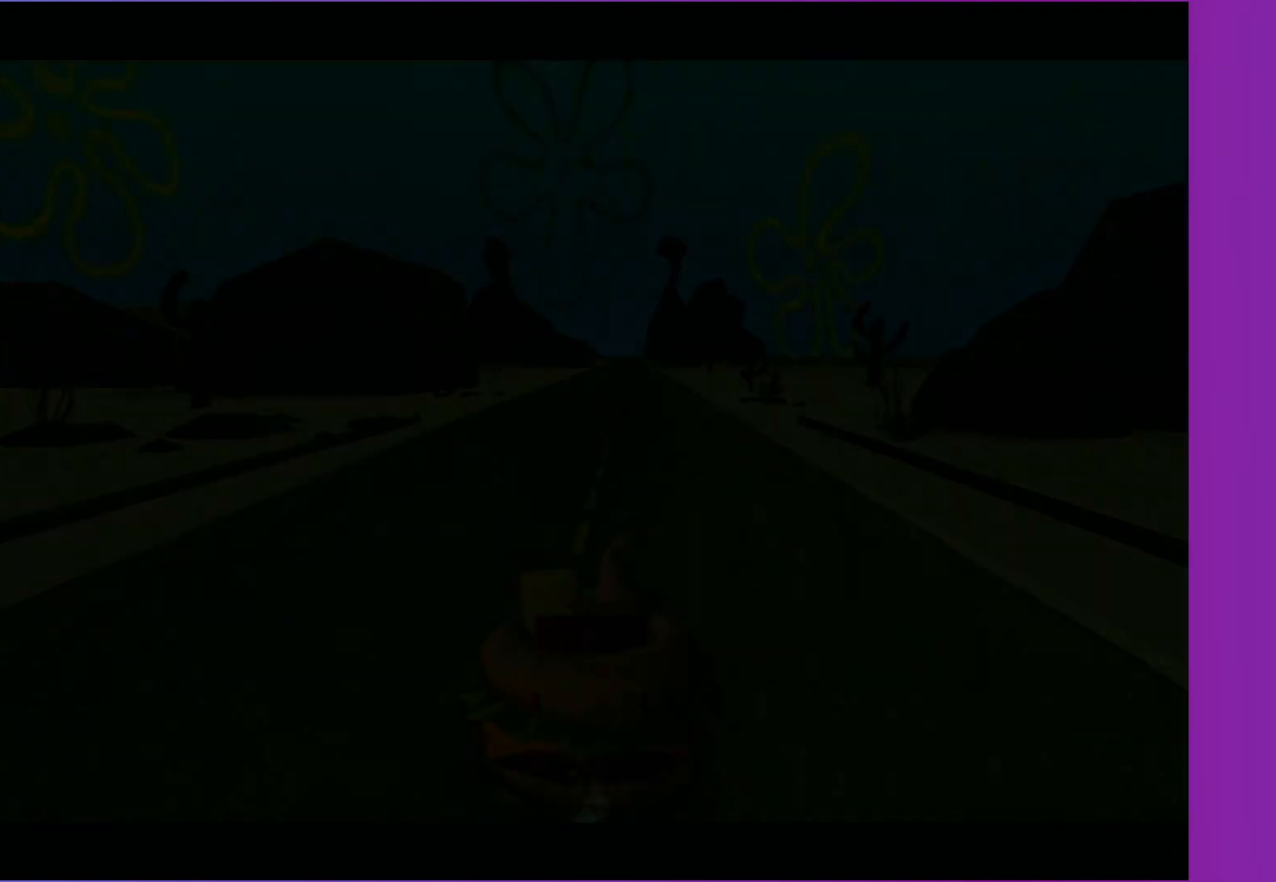
{"buttons": ["B"], "left_stick": "center", "right_stick": "center", "events": [[50, "B", "down"], [217, "B", "up"], [267, "B", "down"], [350, "B", "up"], [450, "B", "down"]]}
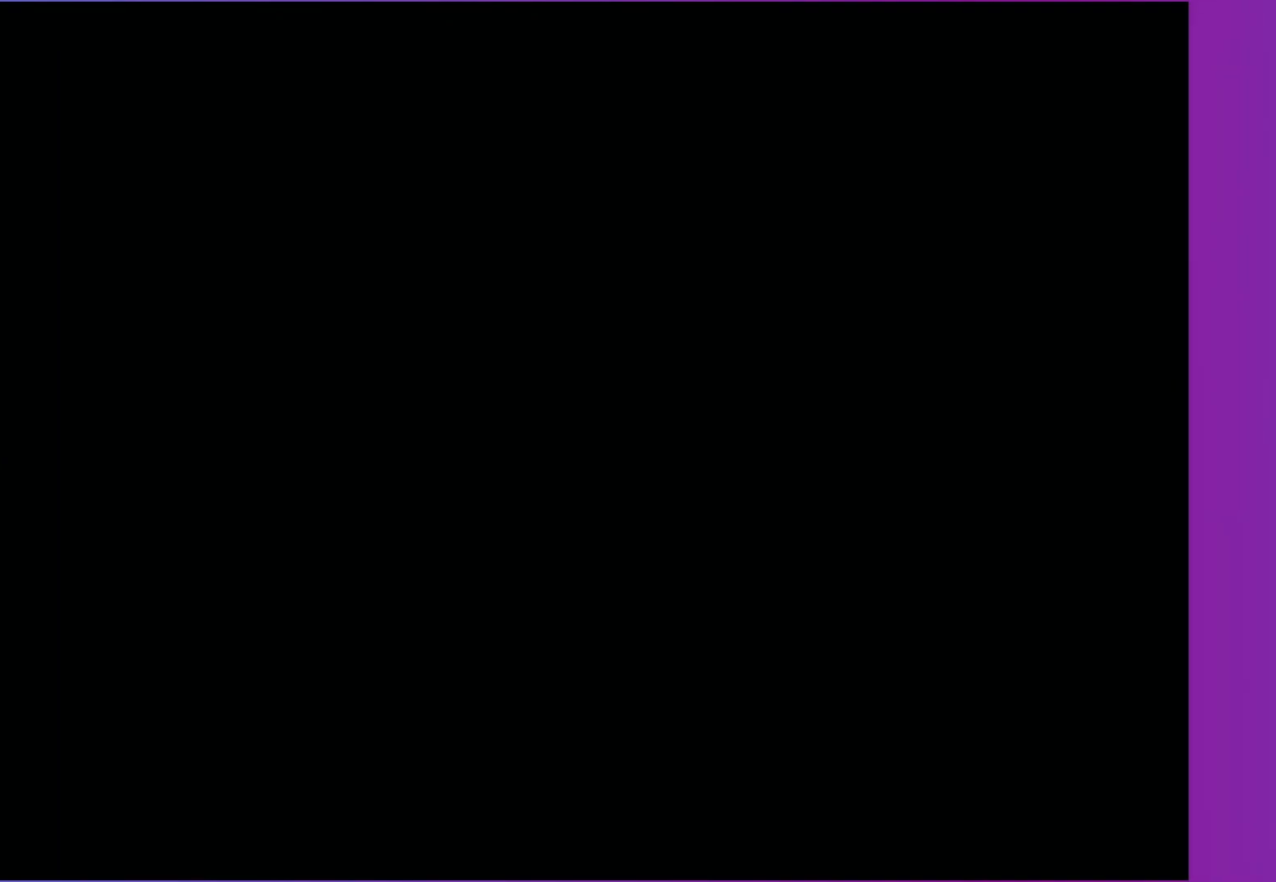
{"buttons": [], "left_stick": "center", "right_stick": "center", "events": [[50, "B", "up"], [150, "B", "down"], [233, "B", "up"], [350, "B", "down"], [417, "B", "up"]]}
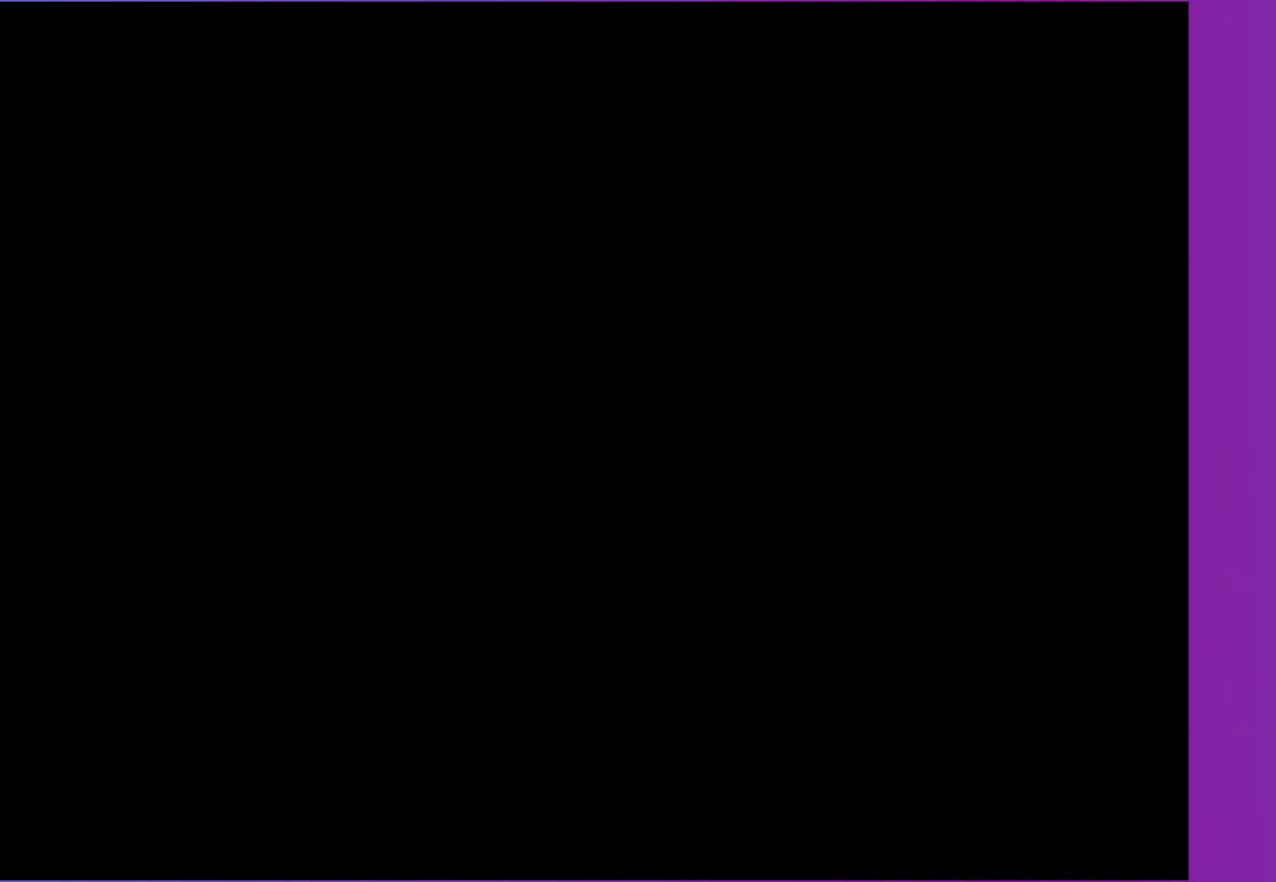
{"buttons": ["B"], "left_stick": "center", "right_stick": "center", "events": [[317, "B", "down"], [417, "B", "up"], [500, "B", "down"]]}
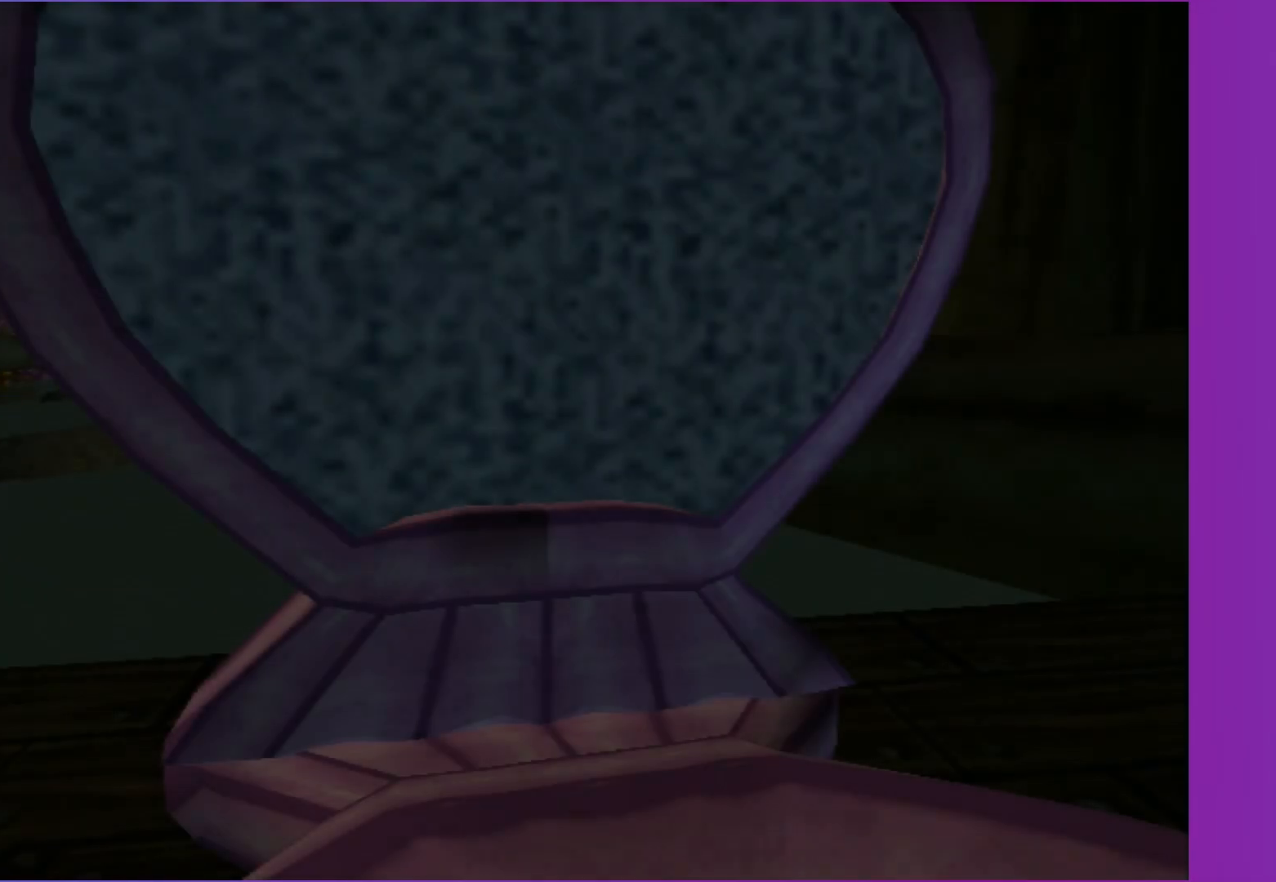
{"buttons": [], "left_stick": "center", "right_stick": "center", "events": [[67, "B", "up"], [217, "B", "down"], [267, "B", "up"], [367, "B", "down"], [450, "B", "up"]]}
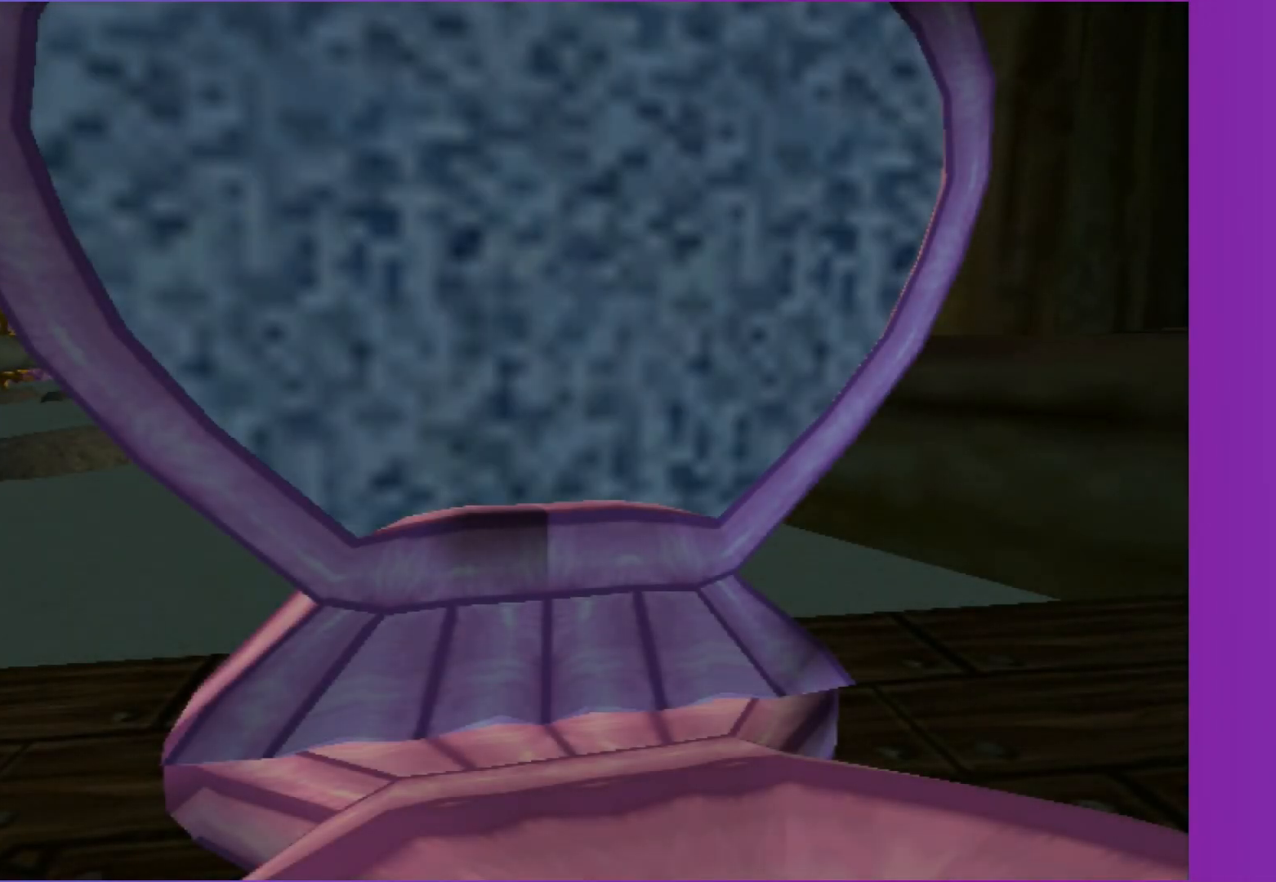
{"buttons": [], "left_stick": "center", "right_stick": "center", "events": [[50, "B", "down"], [117, "B", "up"], [217, "B", "down"], [300, "B", "up"], [400, "B", "down"], [483, "B", "up"]]}
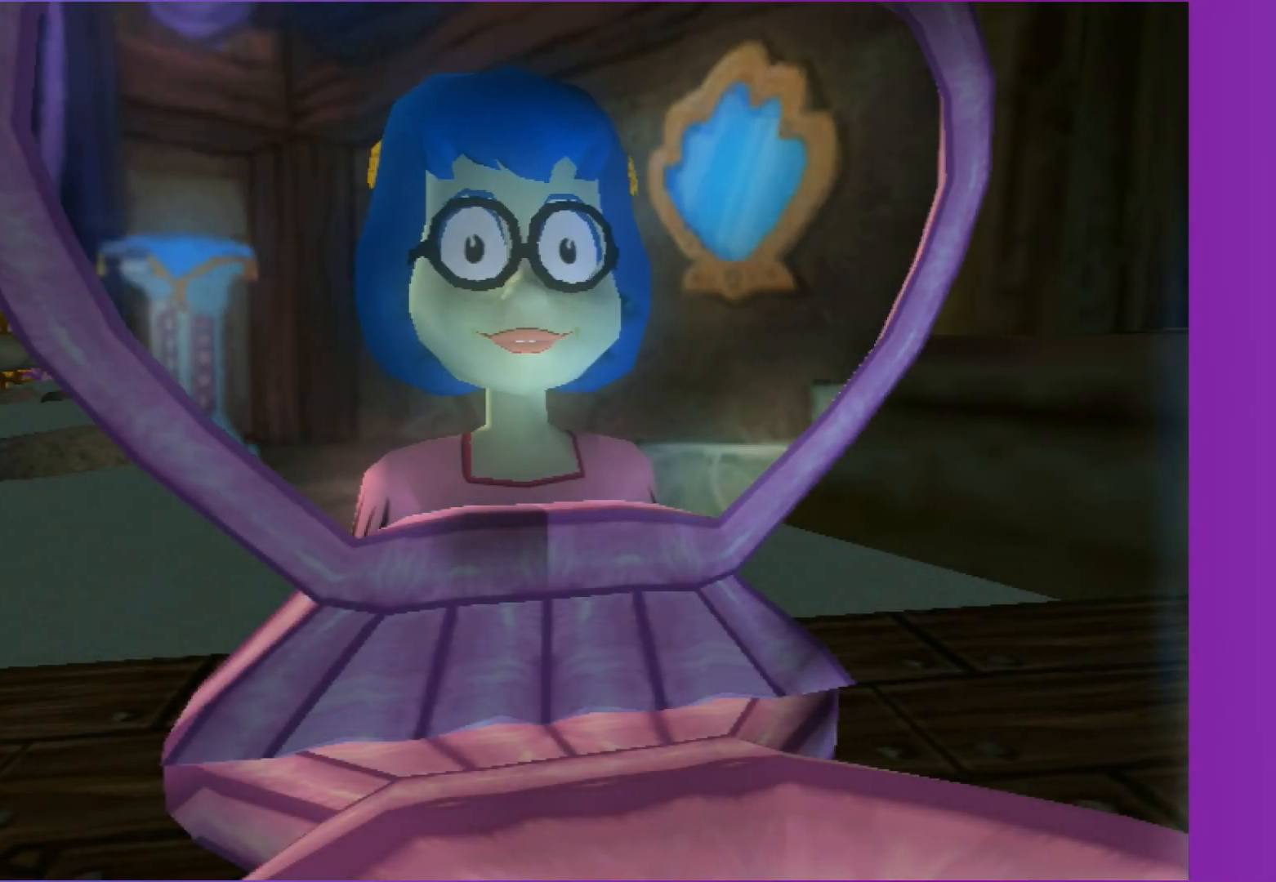
{"buttons": [], "left_stick": "center", "right_stick": "center", "events": [[100, "B", "down"], [150, "B", "up"], [250, "B", "down"], [333, "B", "up"], [417, "B", "down"], [500, "B", "up"]]}
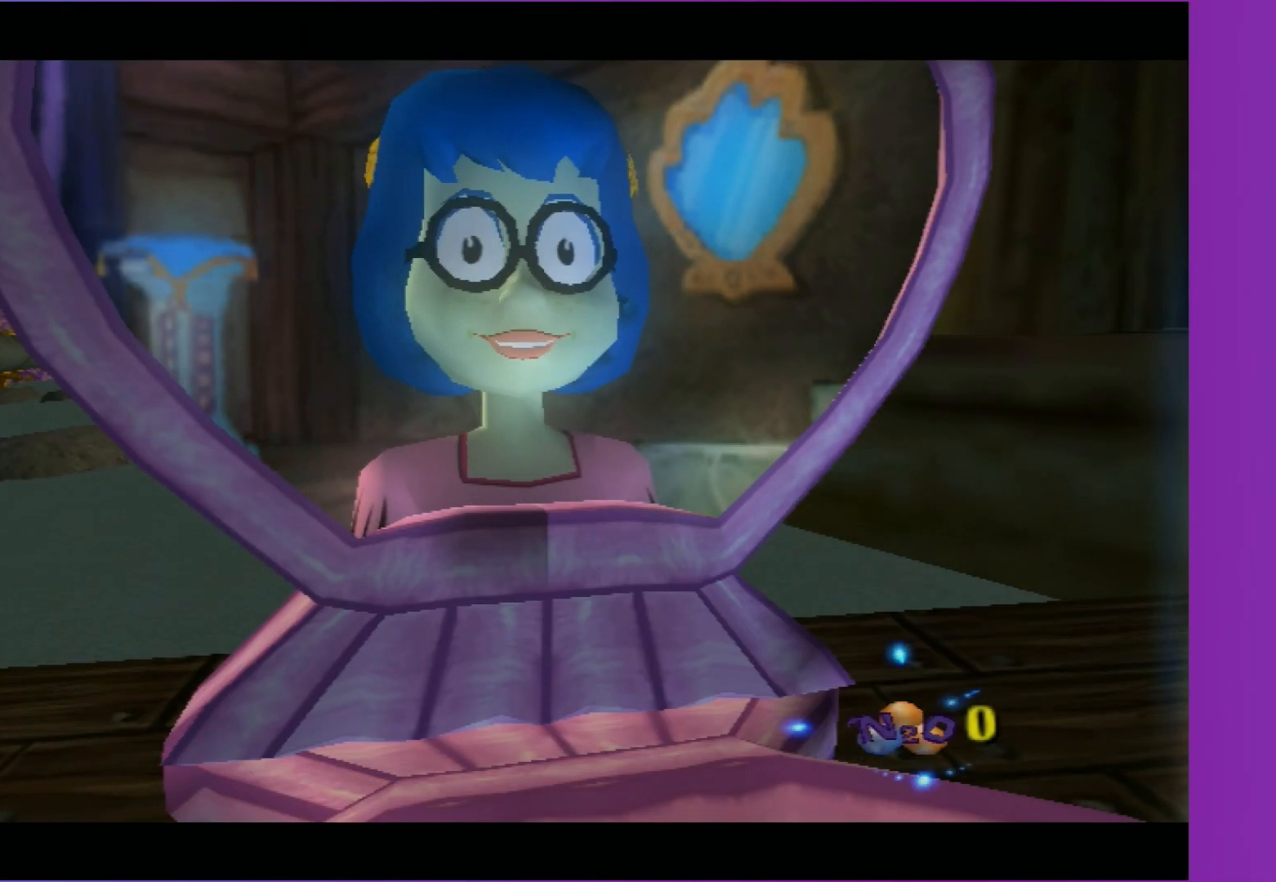
{"buttons": ["B"], "left_stick": "center", "right_stick": "center", "events": [[100, "B", "down"], [183, "B", "up"], [267, "B", "down"], [350, "B", "up"], [450, "B", "down"]]}
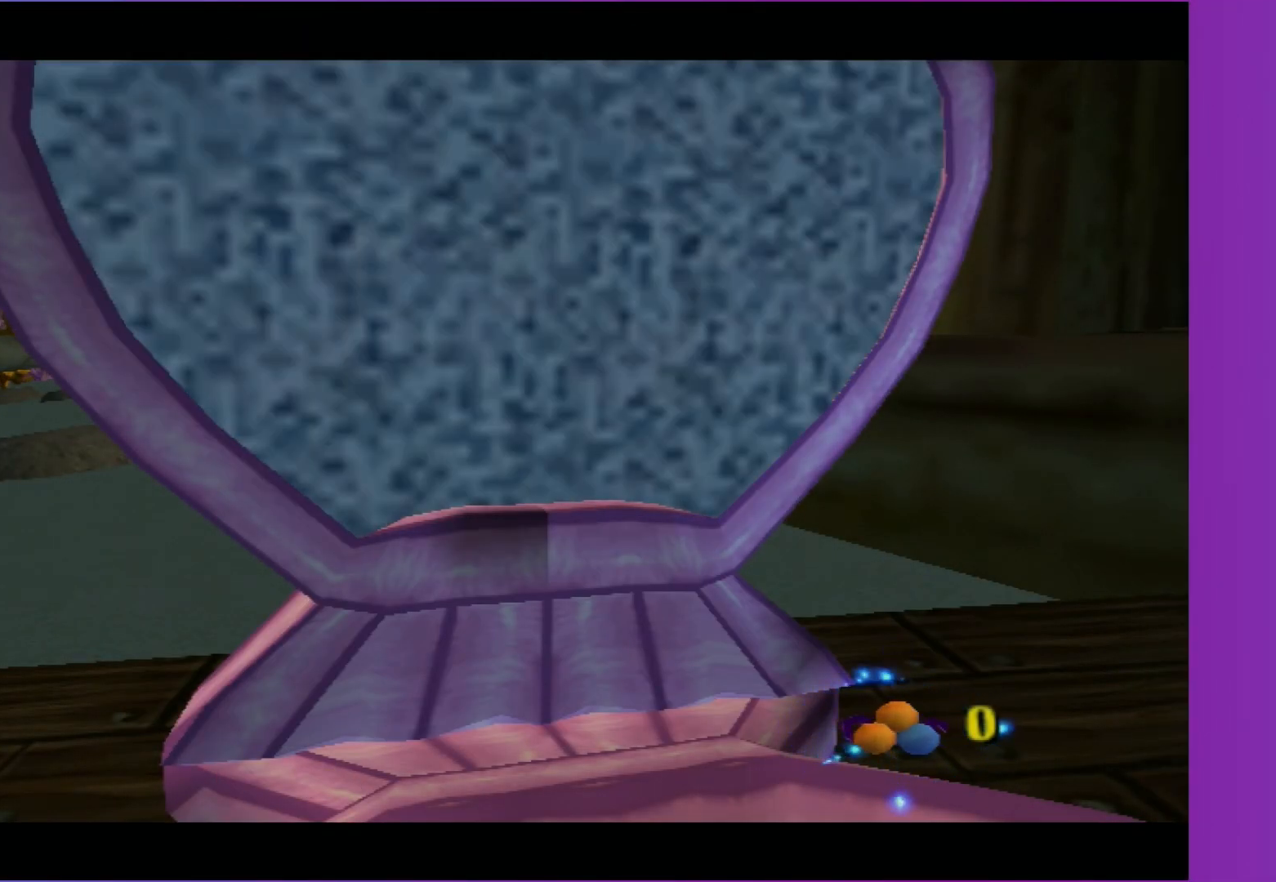
{"buttons": ["B"], "left_stick": "center", "right_stick": "center", "events": [[33, "B", "up"], [117, "B", "down"], [217, "B", "up"], [317, "B", "down"], [417, "B", "up"], [500, "B", "down"]]}